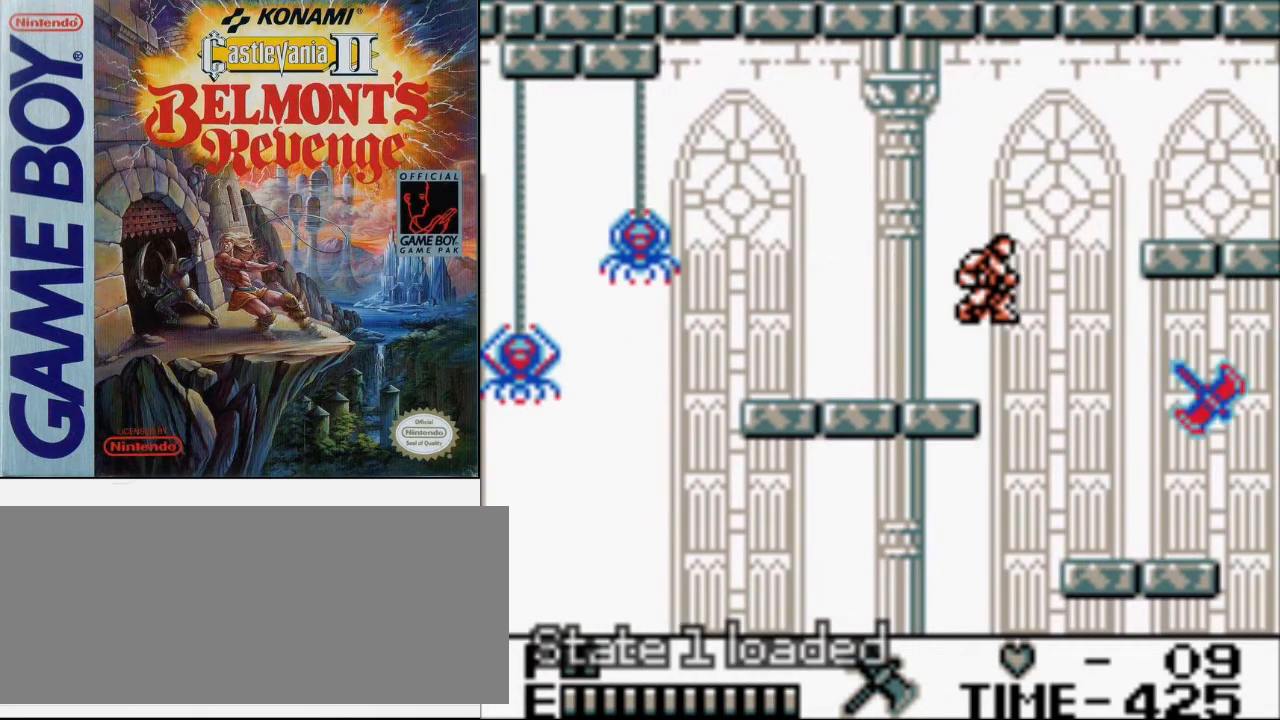
Gameplay with a controller (Nintendo layout); each line is a JSON object with the inputs held at the frame after it. "events" lists button and stick changes between this image and that frame as [ms after this image, input, new state], when the widget could be followed in between. Not read: L3 R3.
{"buttons": ["B", "DPAD_RIGHT"], "events": [[67, "A", "up"], [333, "B", "down"]]}
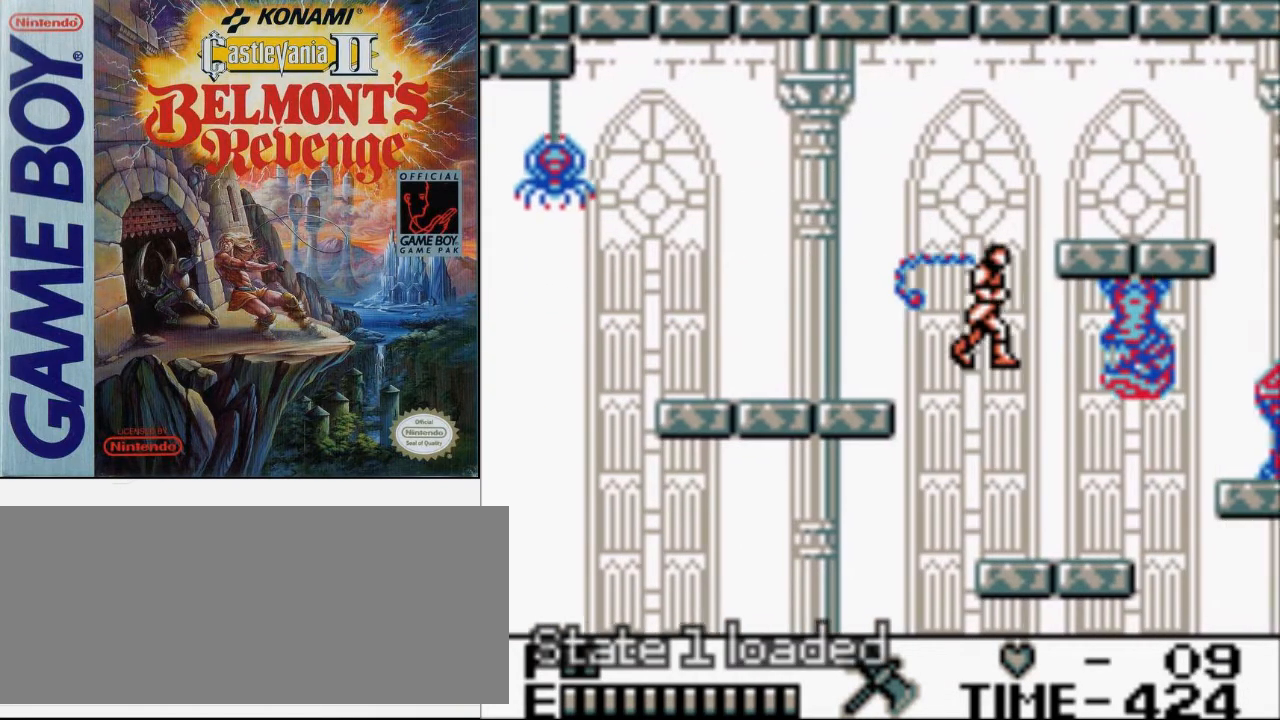
{"buttons": ["DPAD_RIGHT"], "events": [[100, "B", "up"]]}
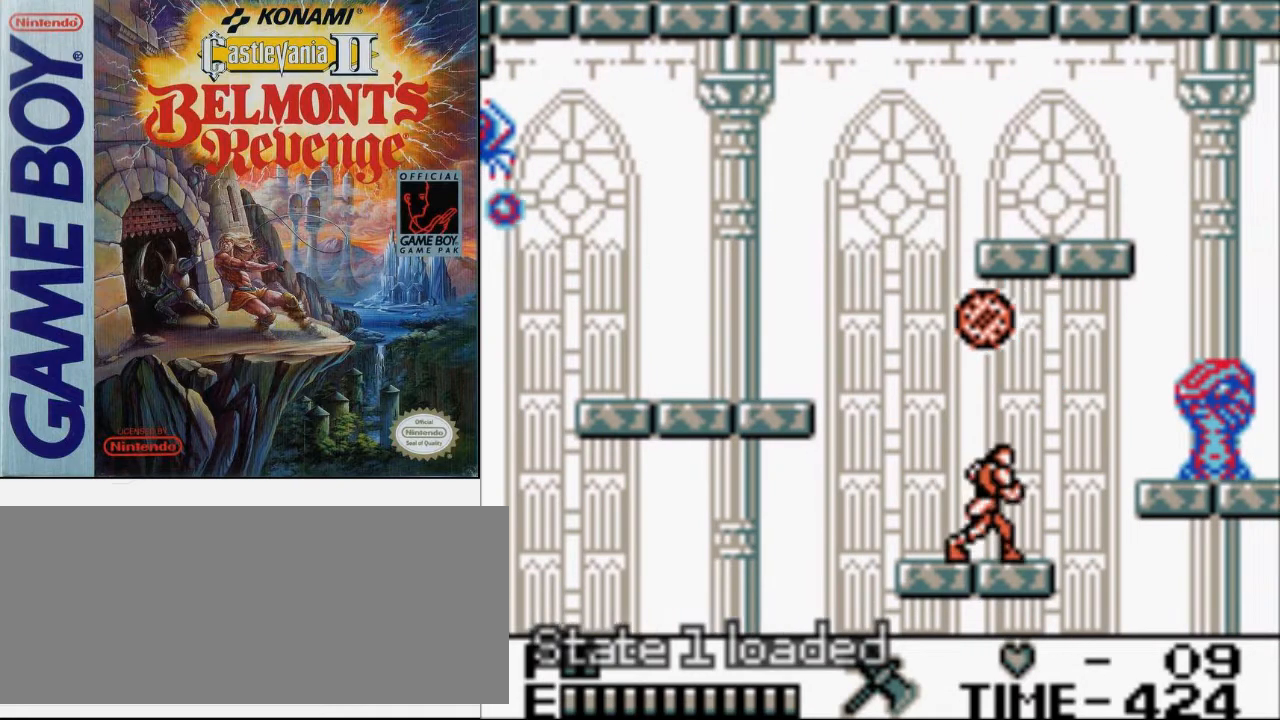
{"buttons": ["A", "DPAD_RIGHT"], "events": [[467, "A", "down"]]}
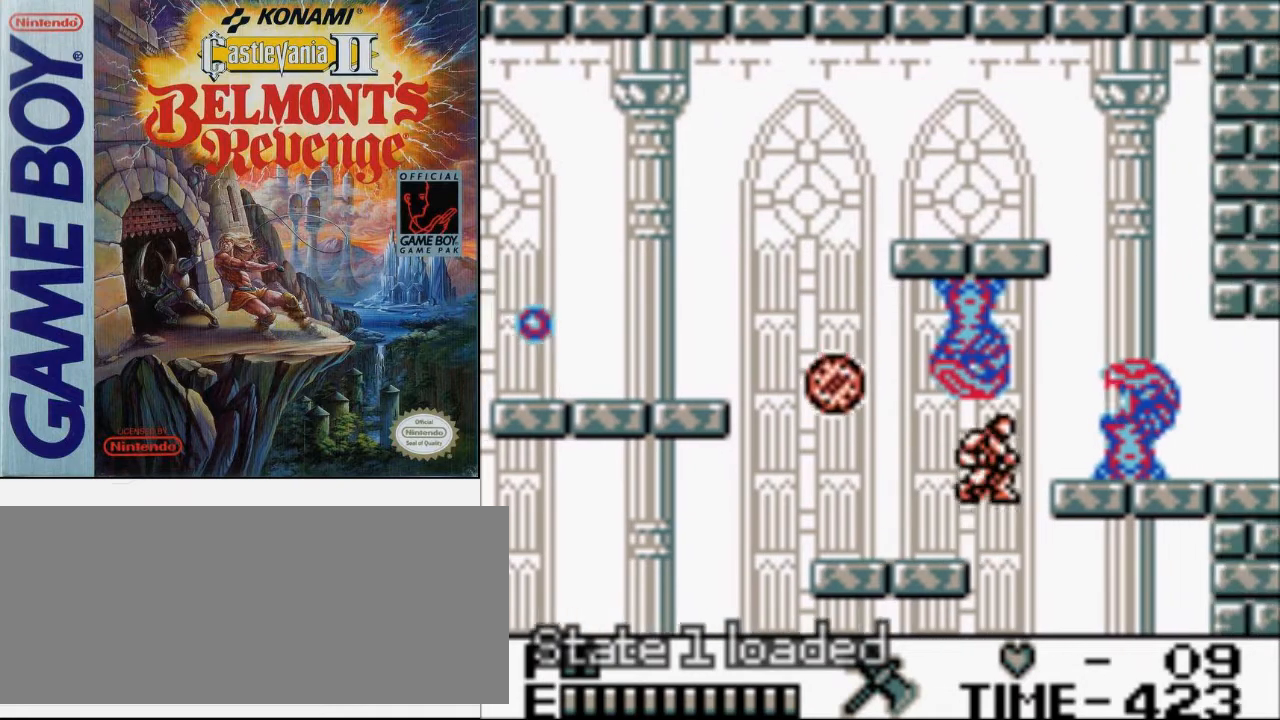
{"buttons": ["A", "DPAD_RIGHT"], "events": [[200, "A", "up"], [467, "A", "down"]]}
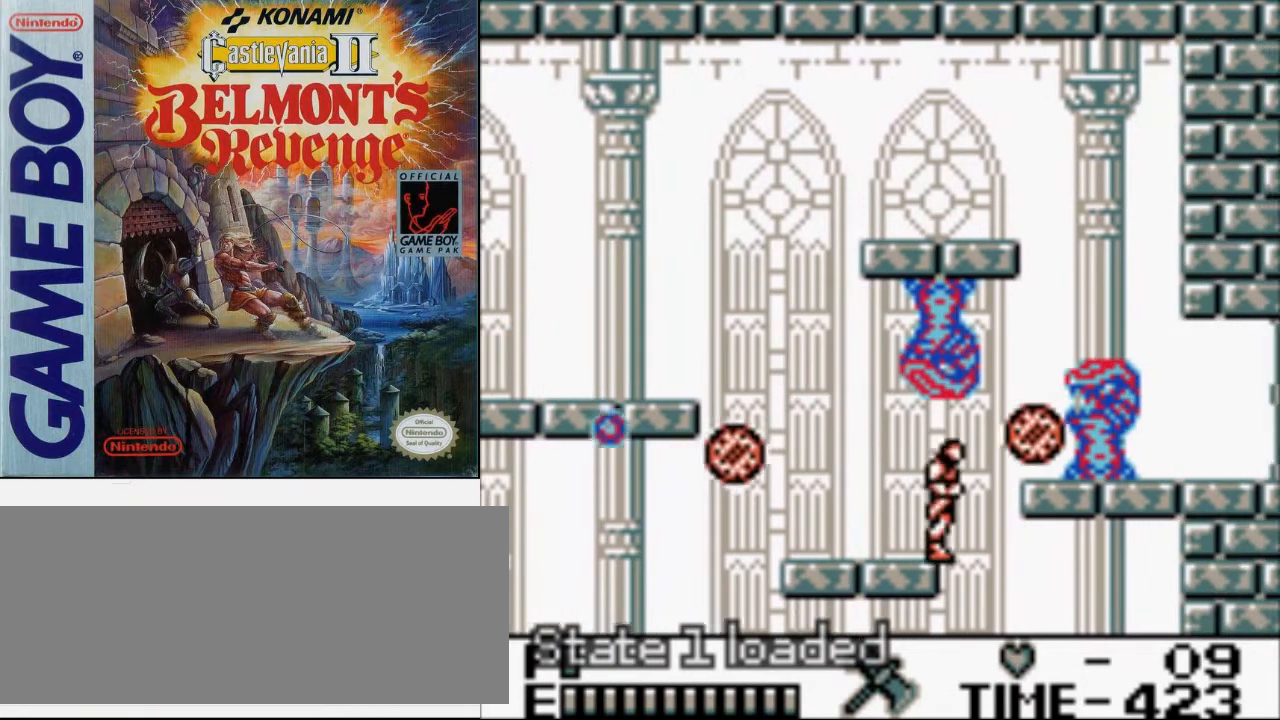
{"buttons": ["DPAD_RIGHT"], "events": [[200, "A", "up"]]}
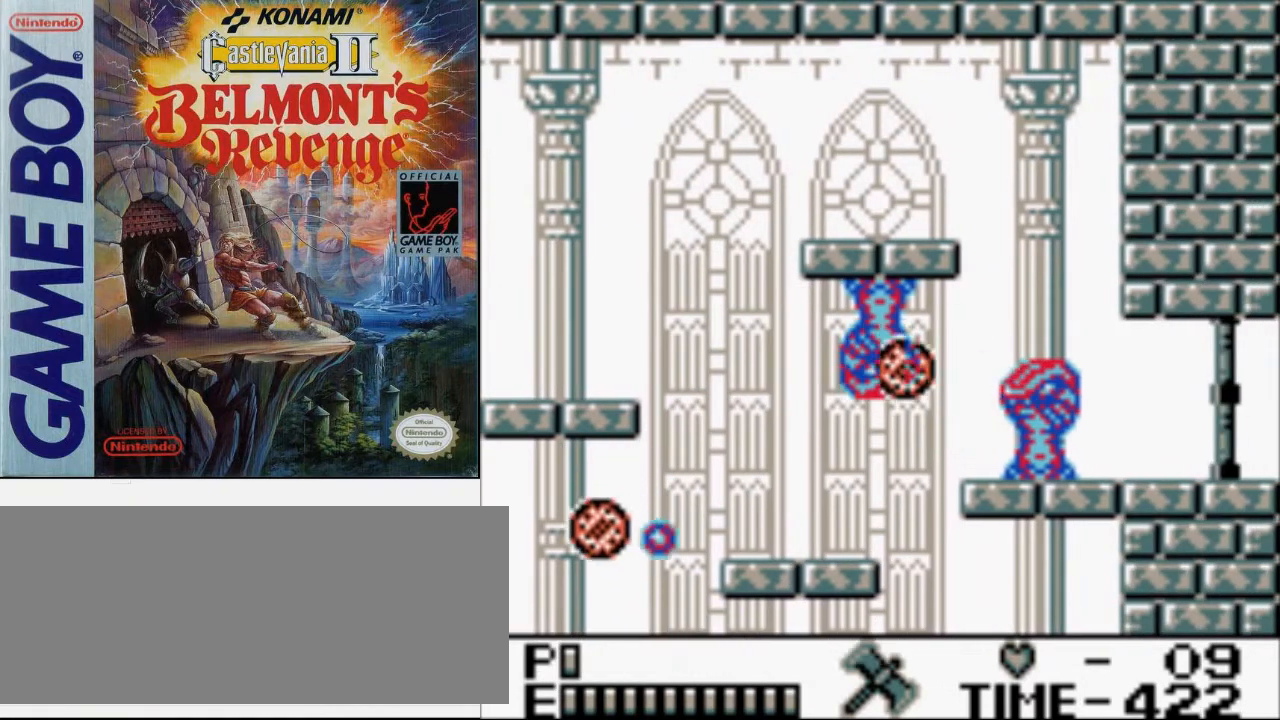
{"buttons": ["A", "B", "DPAD_RIGHT"], "events": [[300, "A", "down"], [367, "B", "down"]]}
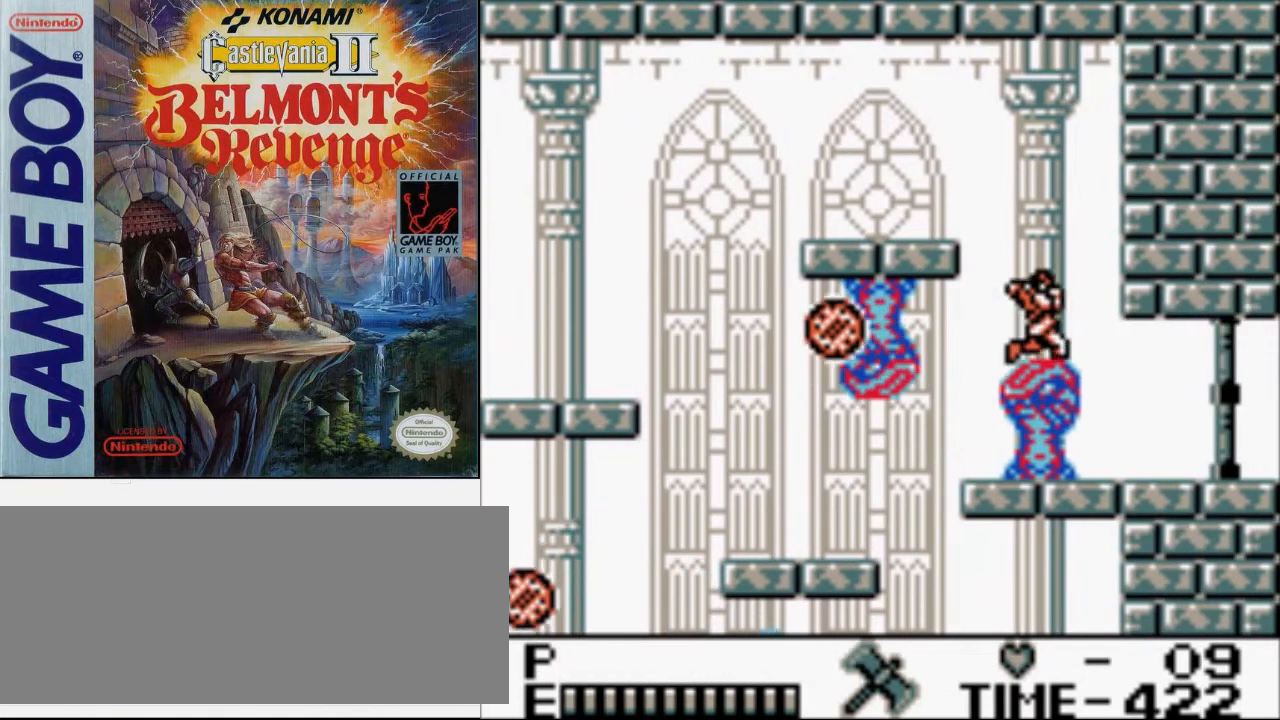
{"buttons": [], "events": [[233, "A", "up"], [300, "B", "up"], [400, "DPAD_RIGHT", "up"]]}
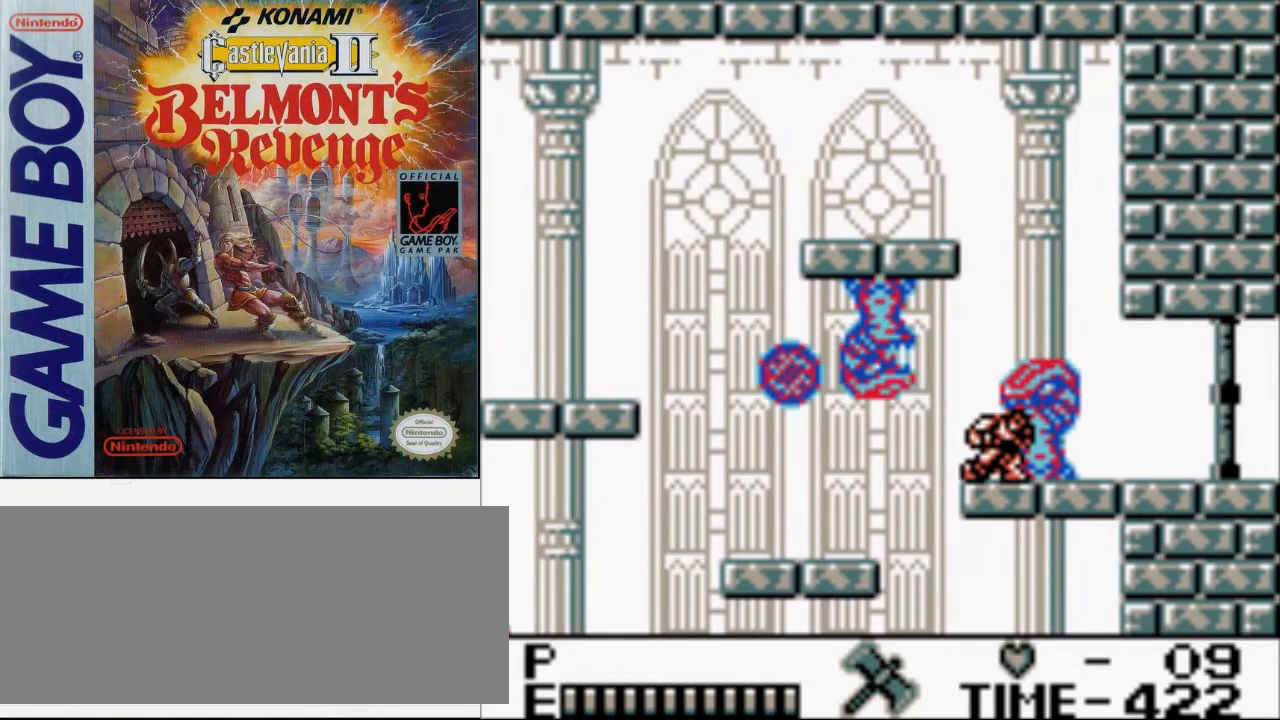
{"buttons": [], "events": []}
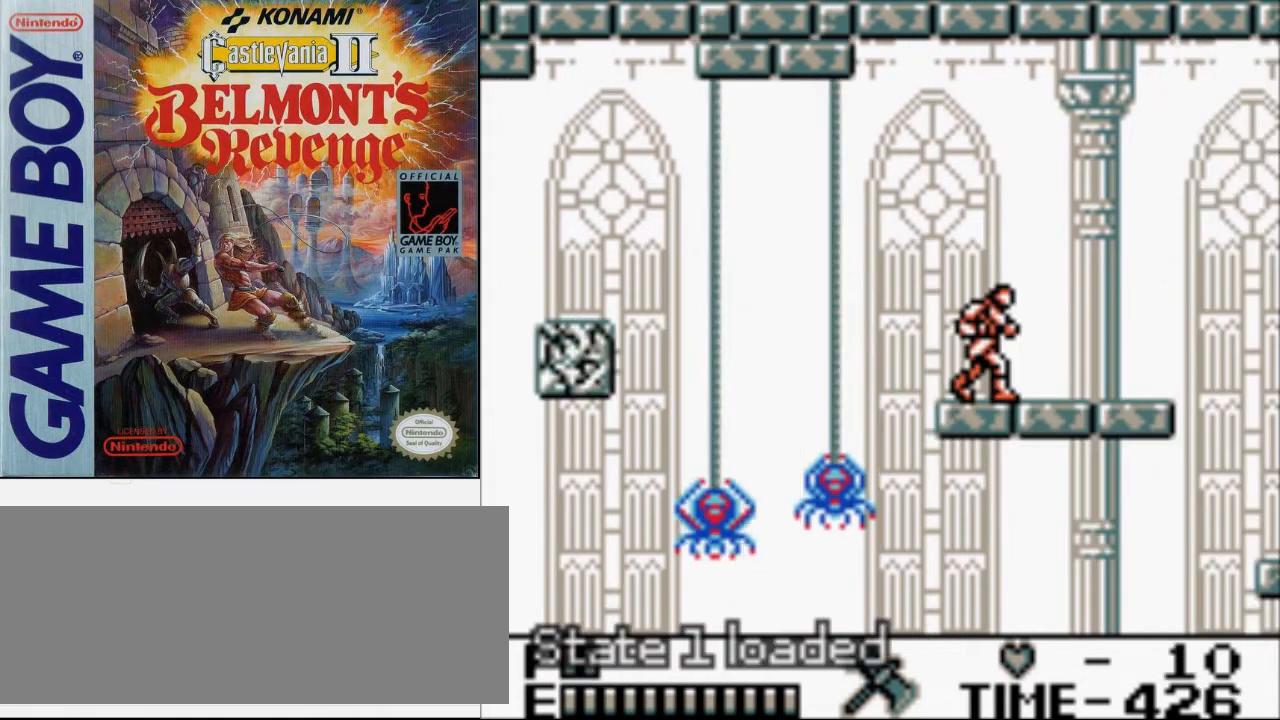
{"buttons": ["DPAD_RIGHT"], "events": [[433, "DPAD_RIGHT", "down"]]}
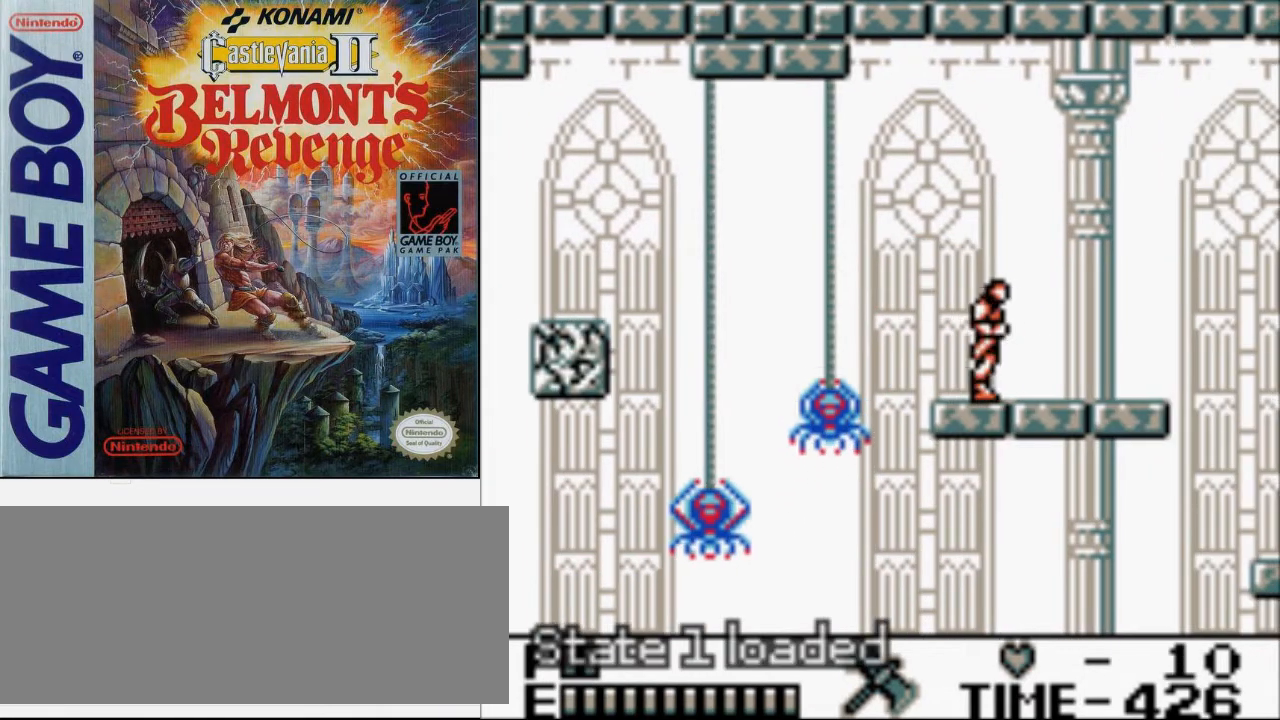
{"buttons": ["DPAD_RIGHT"], "events": [[233, "DPAD_UP", "down"], [300, "A", "down"], [333, "B", "down"], [400, "A", "up"], [467, "B", "up"], [467, "DPAD_UP", "up"]]}
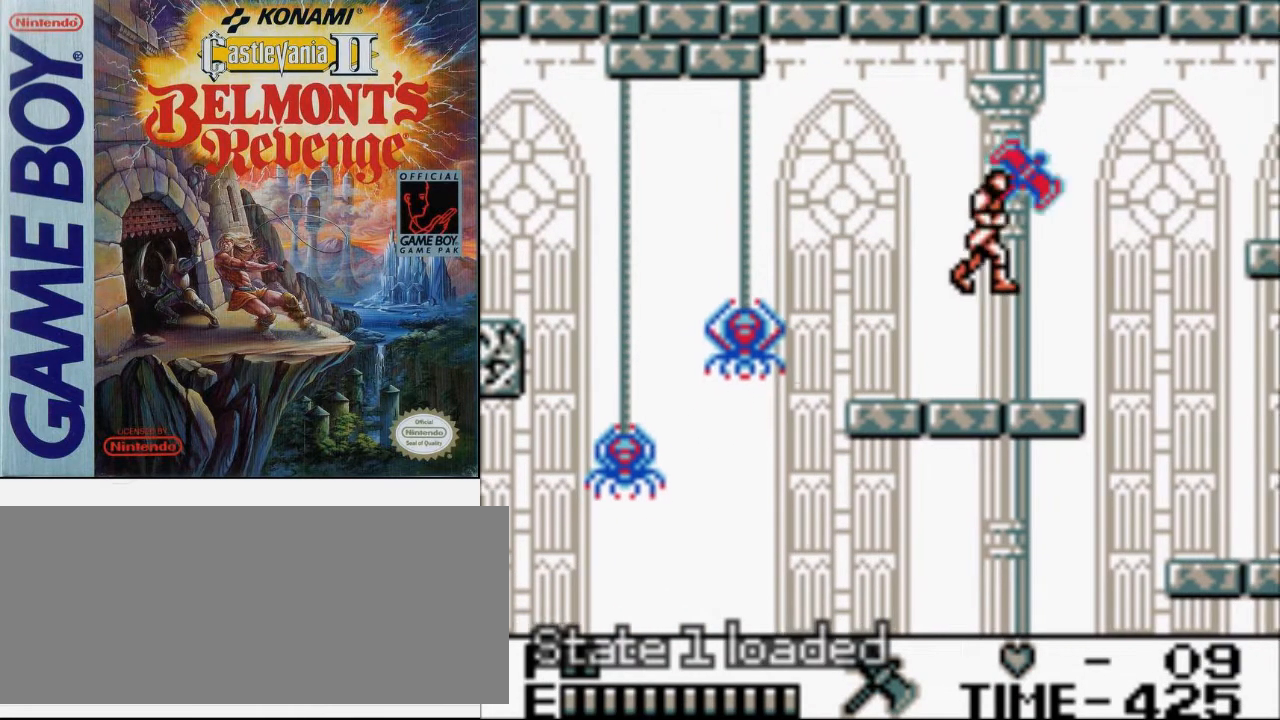
{"buttons": ["DPAD_RIGHT"], "events": []}
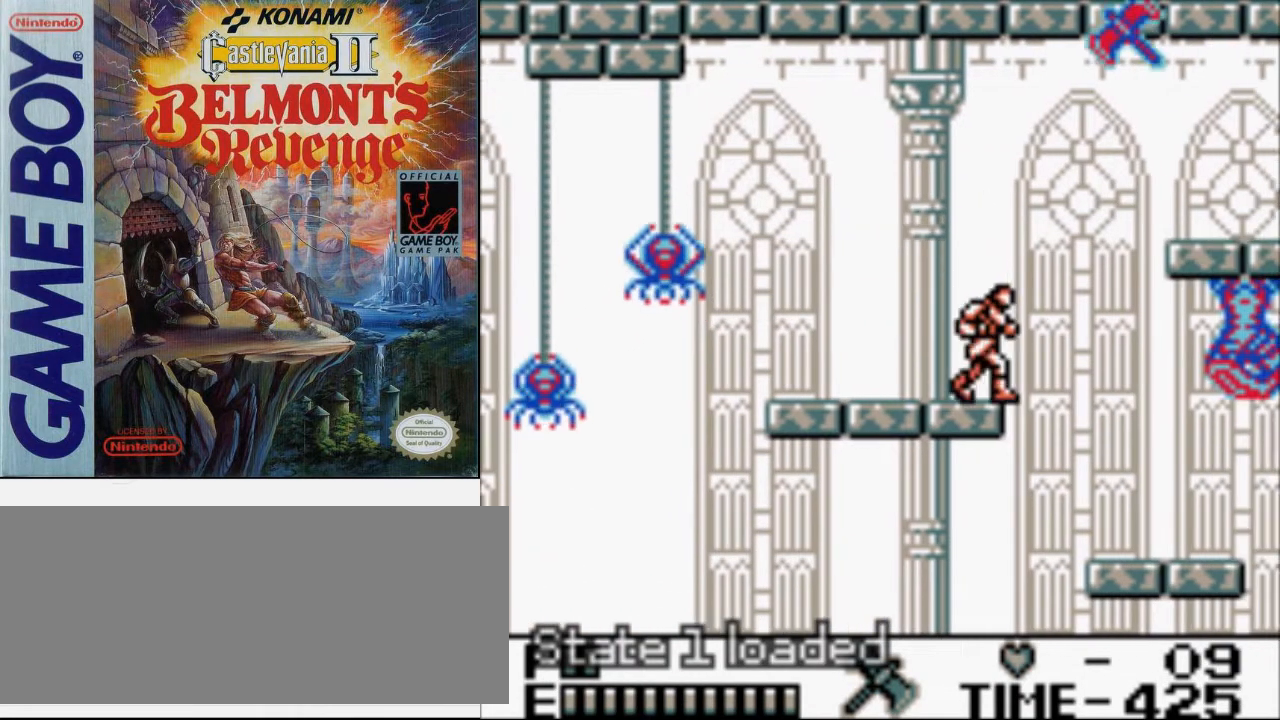
{"buttons": ["DPAD_RIGHT"], "events": [[133, "A", "down"], [300, "A", "up"]]}
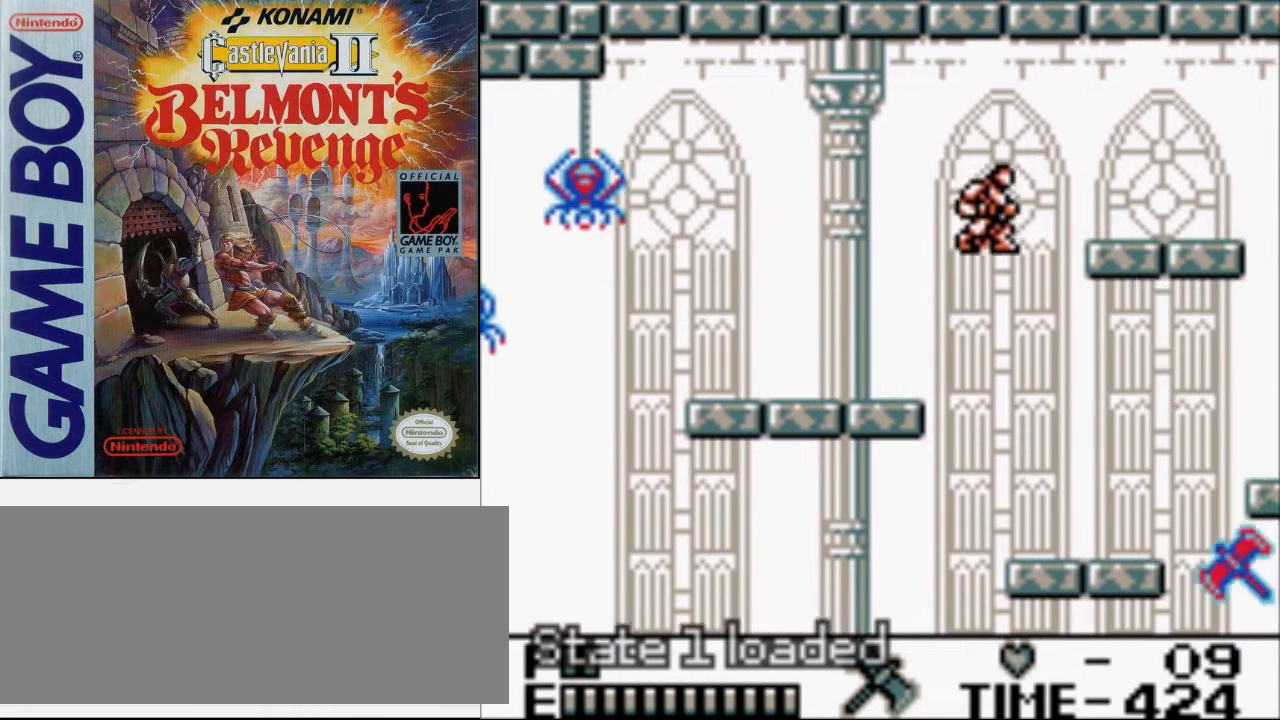
{"buttons": ["DPAD_RIGHT"], "events": []}
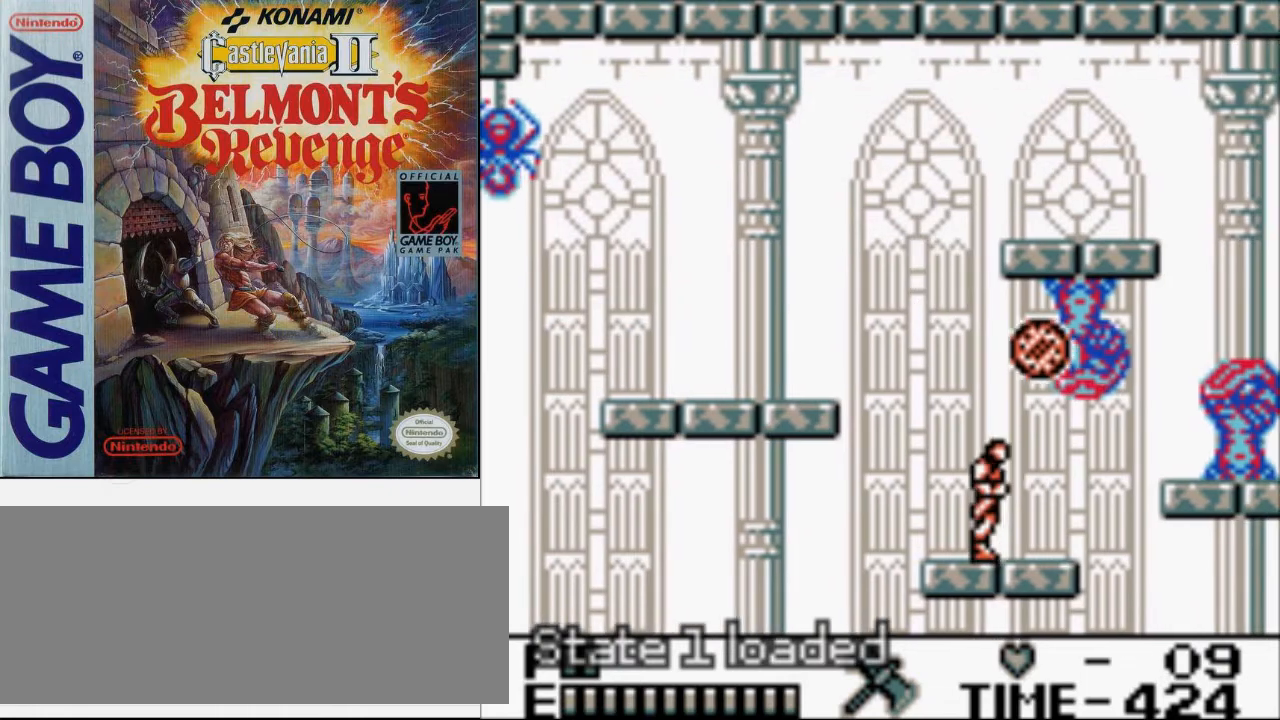
{"buttons": ["DPAD_RIGHT"], "events": []}
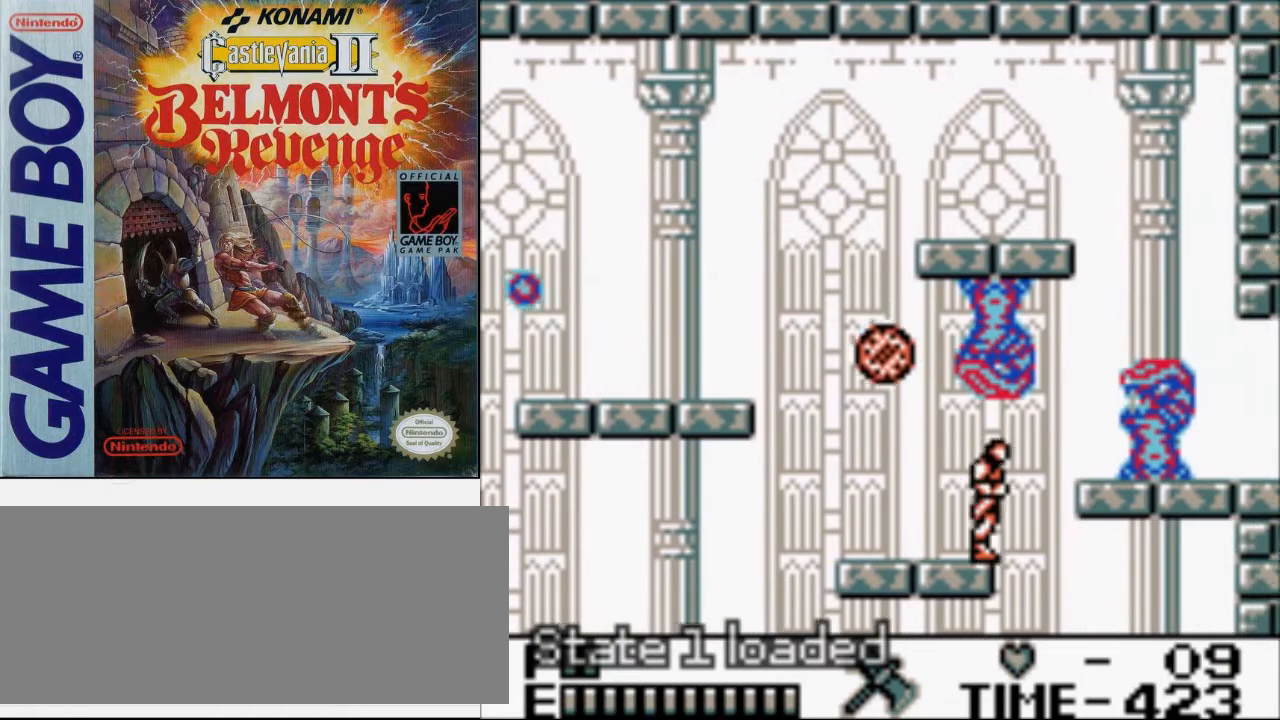
{"buttons": ["DPAD_RIGHT"], "events": [[133, "DPAD_RIGHT", "up"], [133, "DPAD_UP", "down"], [167, "A", "down"], [167, "DPAD_LEFT", "down"], [167, "DPAD_UP", "up"], [300, "A", "up"], [300, "DPAD_UP", "down"], [433, "DPAD_LEFT", "up"], [433, "DPAD_RIGHT", "down"], [433, "DPAD_UP", "up"]]}
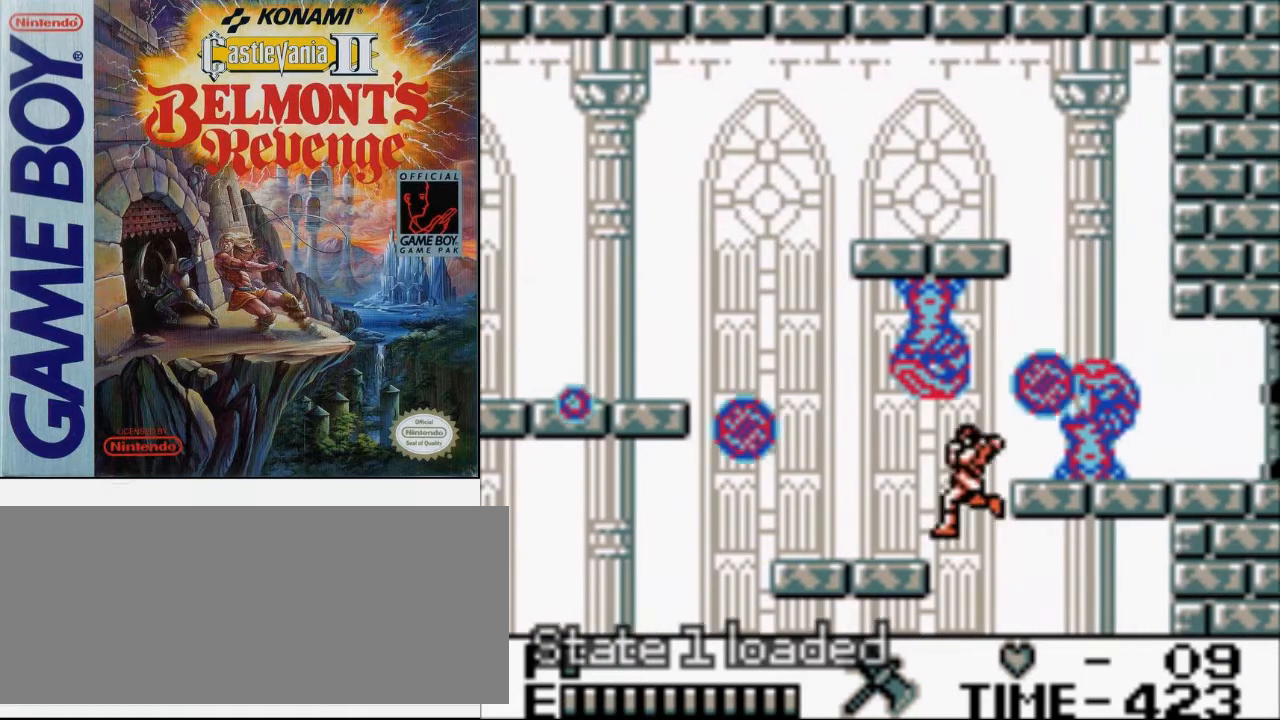
{"buttons": [], "events": [[100, "A", "down"], [300, "DPAD_RIGHT", "up"], [333, "A", "up"]]}
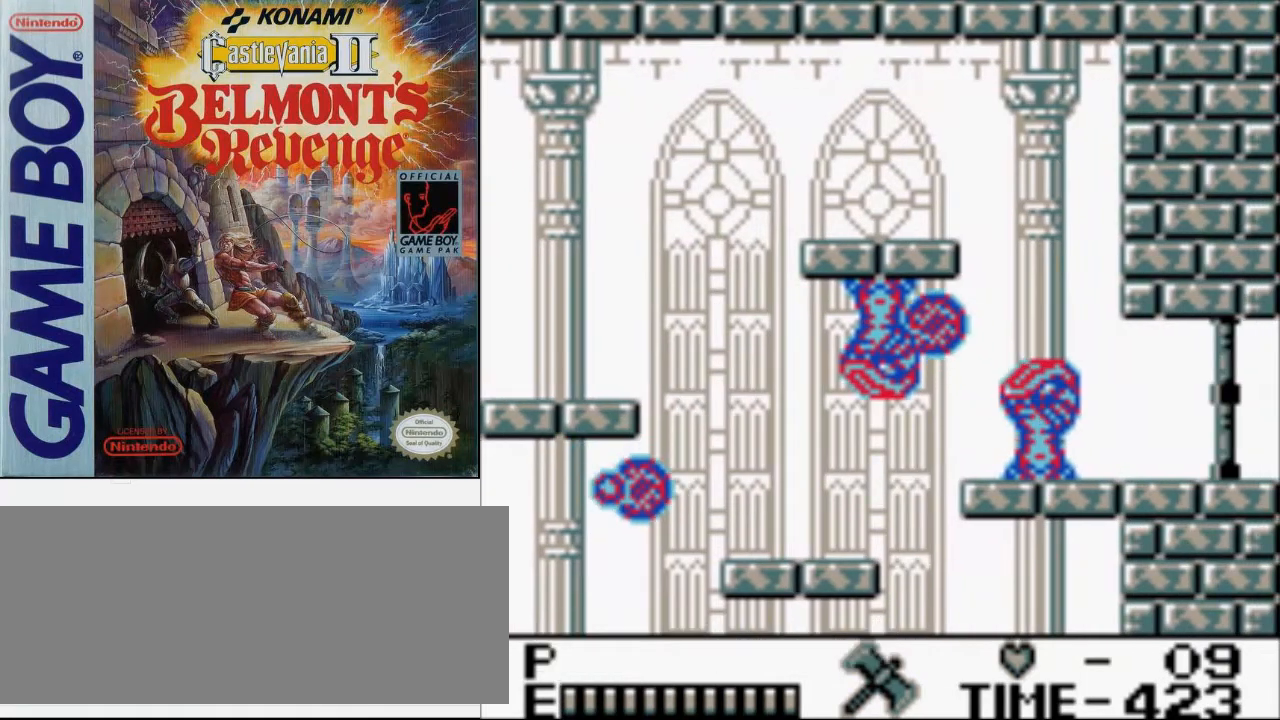
{"buttons": [], "events": []}
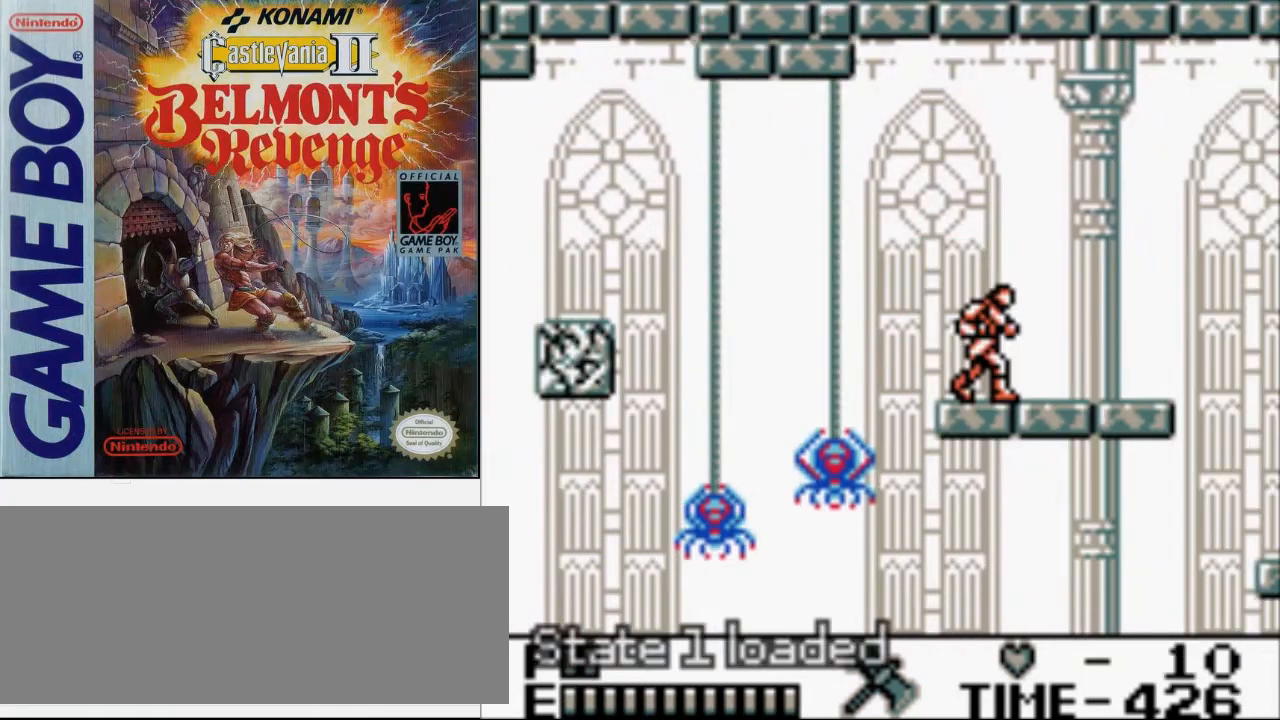
{"buttons": ["DPAD_RIGHT"], "events": [[267, "DPAD_RIGHT", "down"]]}
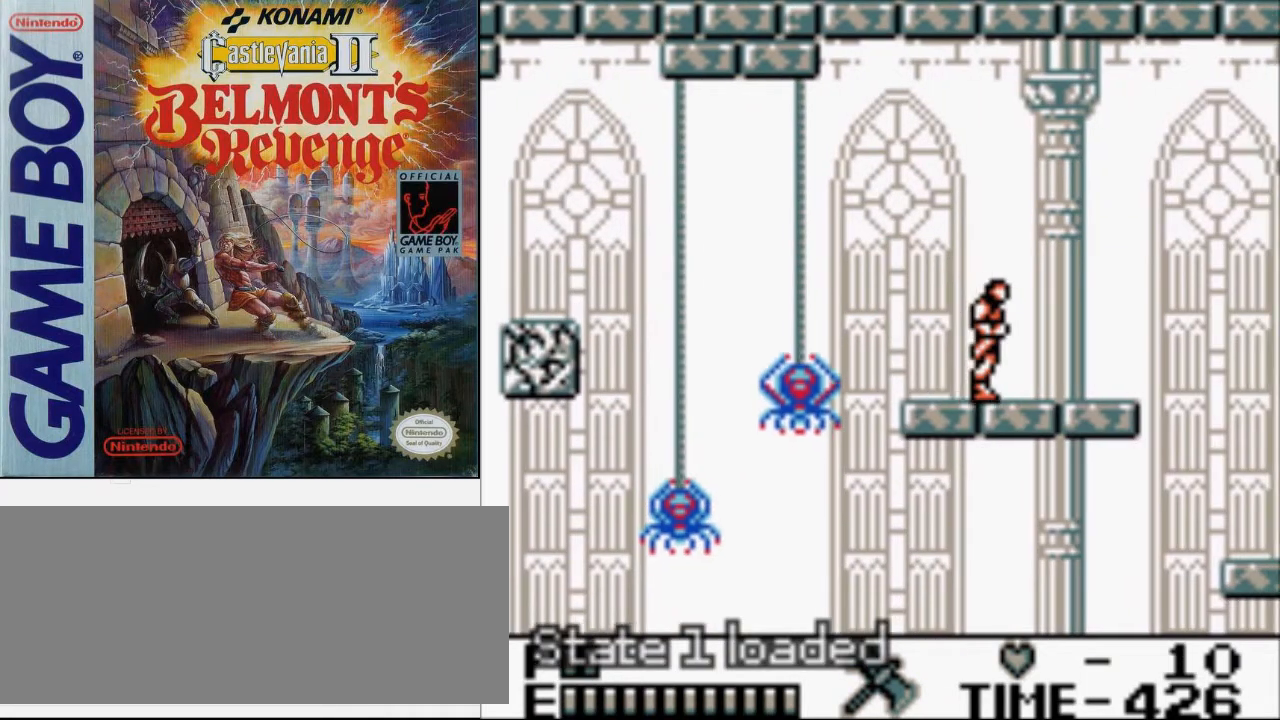
{"buttons": ["DPAD_RIGHT"], "events": [[167, "A", "down"], [167, "DPAD_UP", "down"], [200, "B", "down"], [300, "A", "up"], [333, "B", "up"], [333, "DPAD_UP", "up"]]}
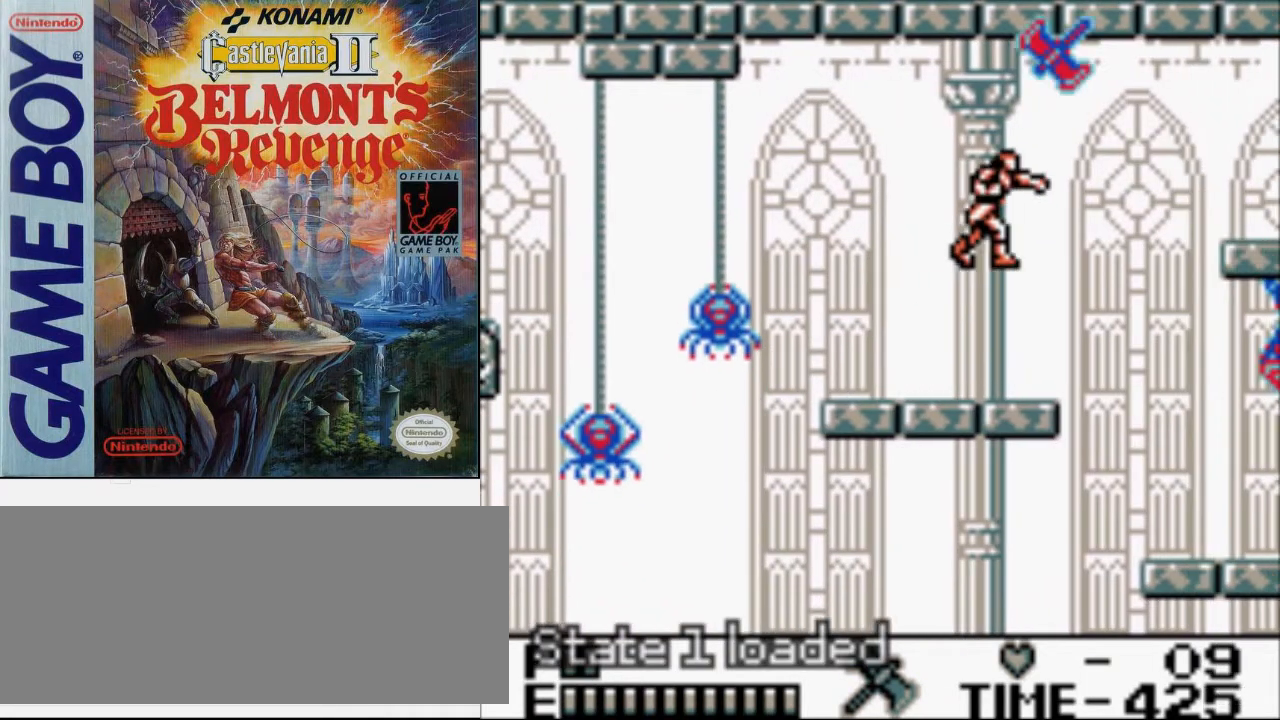
{"buttons": ["DPAD_RIGHT"], "events": []}
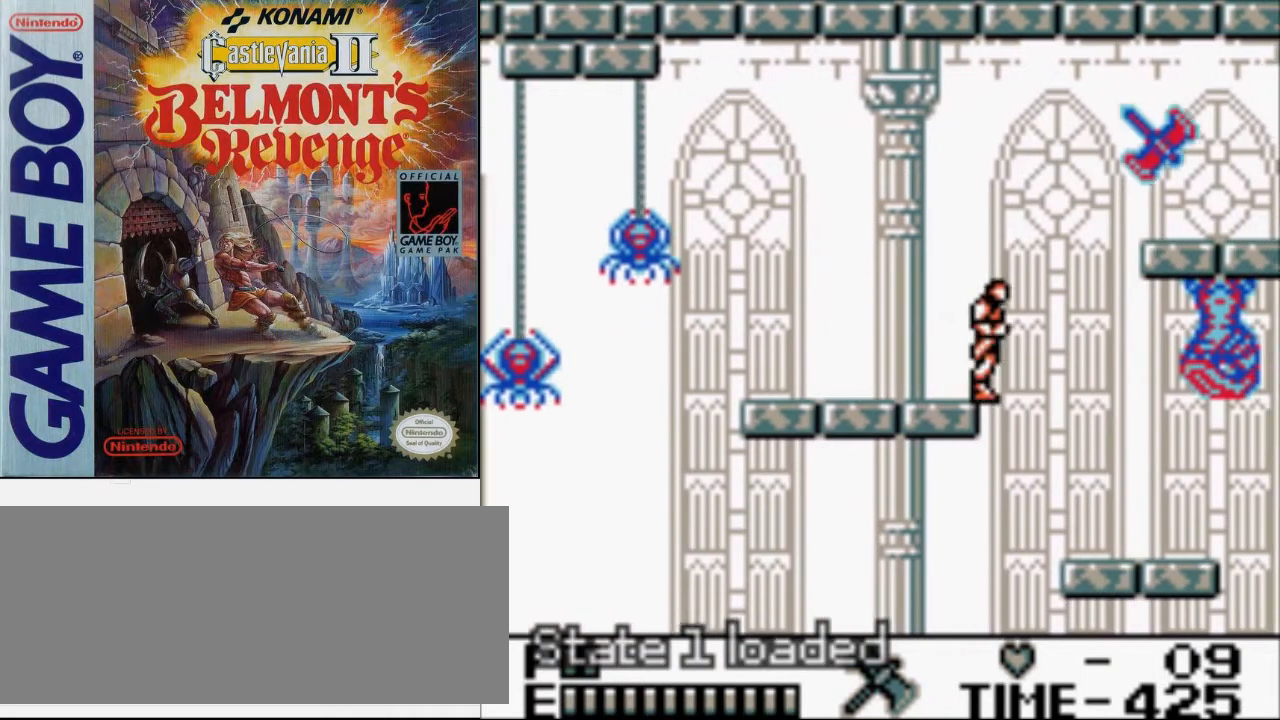
{"buttons": ["DPAD_RIGHT"], "events": []}
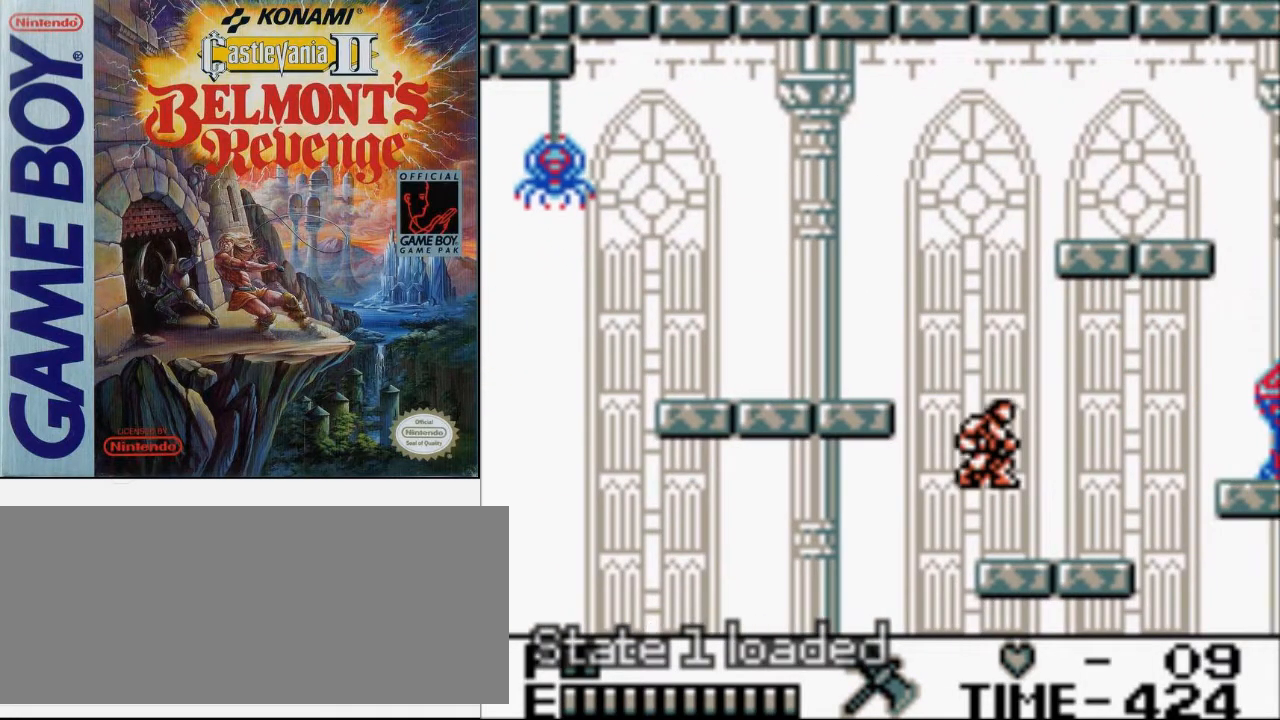
{"buttons": ["DPAD_RIGHT"], "events": []}
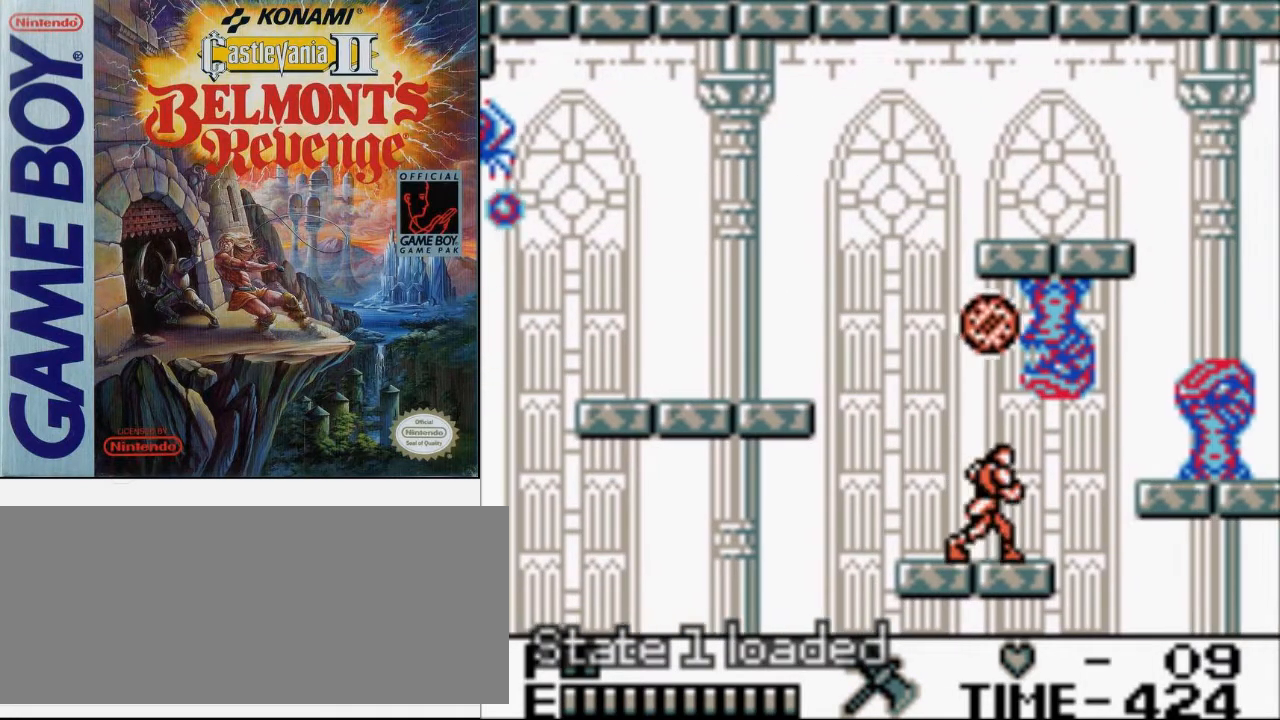
{"buttons": ["A", "DPAD_LEFT"], "events": [[433, "A", "down"], [433, "DPAD_LEFT", "down"], [433, "DPAD_RIGHT", "up"]]}
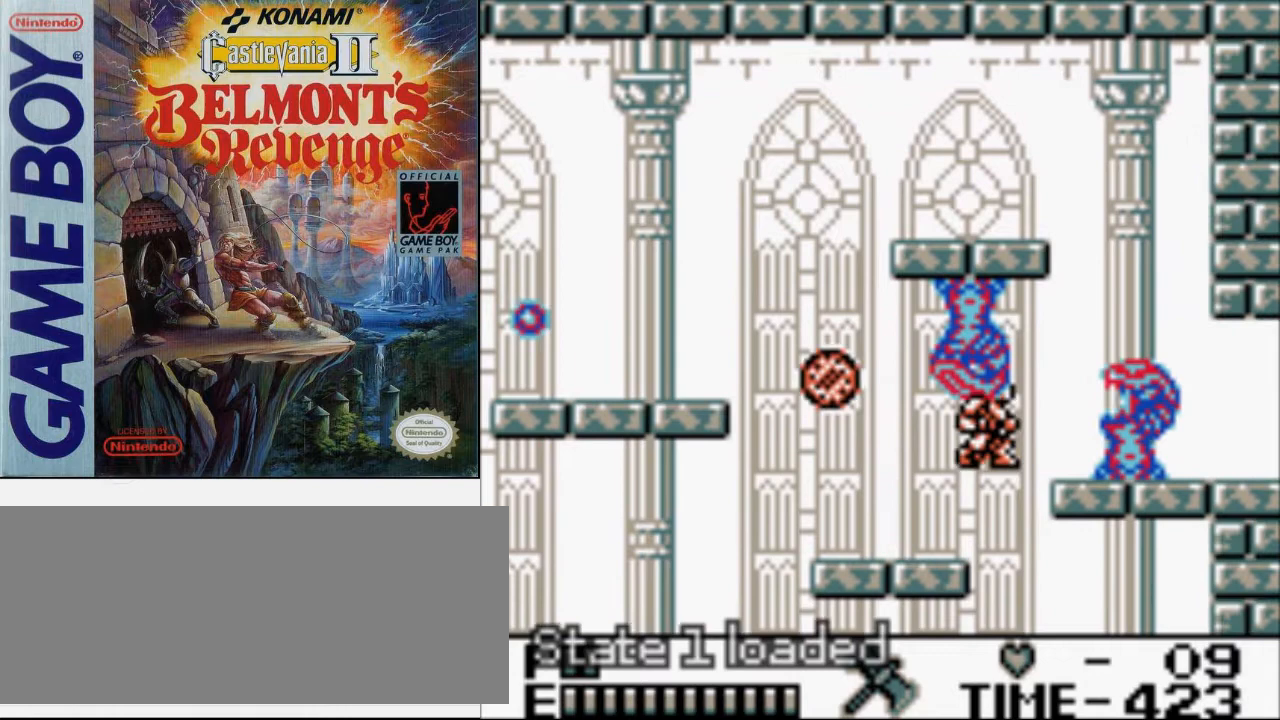
{"buttons": ["A", "DPAD_RIGHT"], "events": [[33, "A", "up"], [133, "DPAD_LEFT", "up"], [133, "DPAD_RIGHT", "down"], [233, "DPAD_RIGHT", "up"], [233, "DPAD_UP", "down"], [267, "DPAD_UP", "up"], [300, "DPAD_RIGHT", "down"], [467, "A", "down"]]}
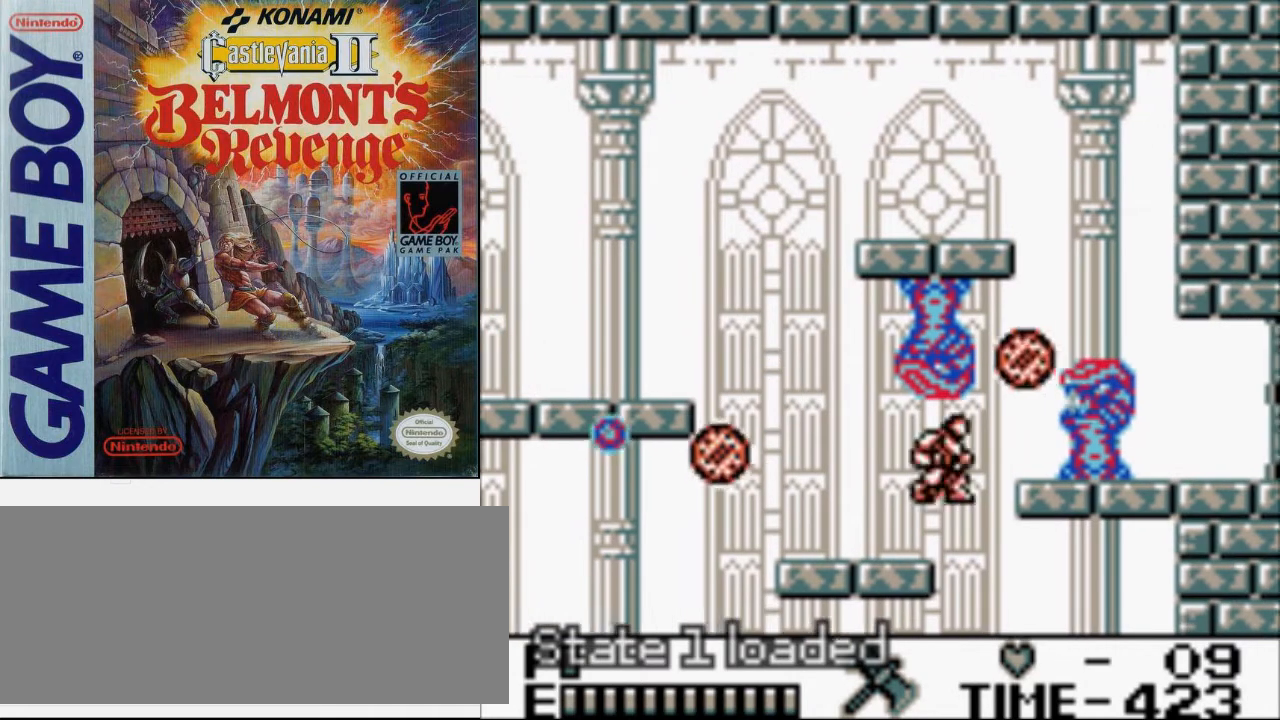
{"buttons": ["DPAD_RIGHT"], "events": [[233, "A", "up"]]}
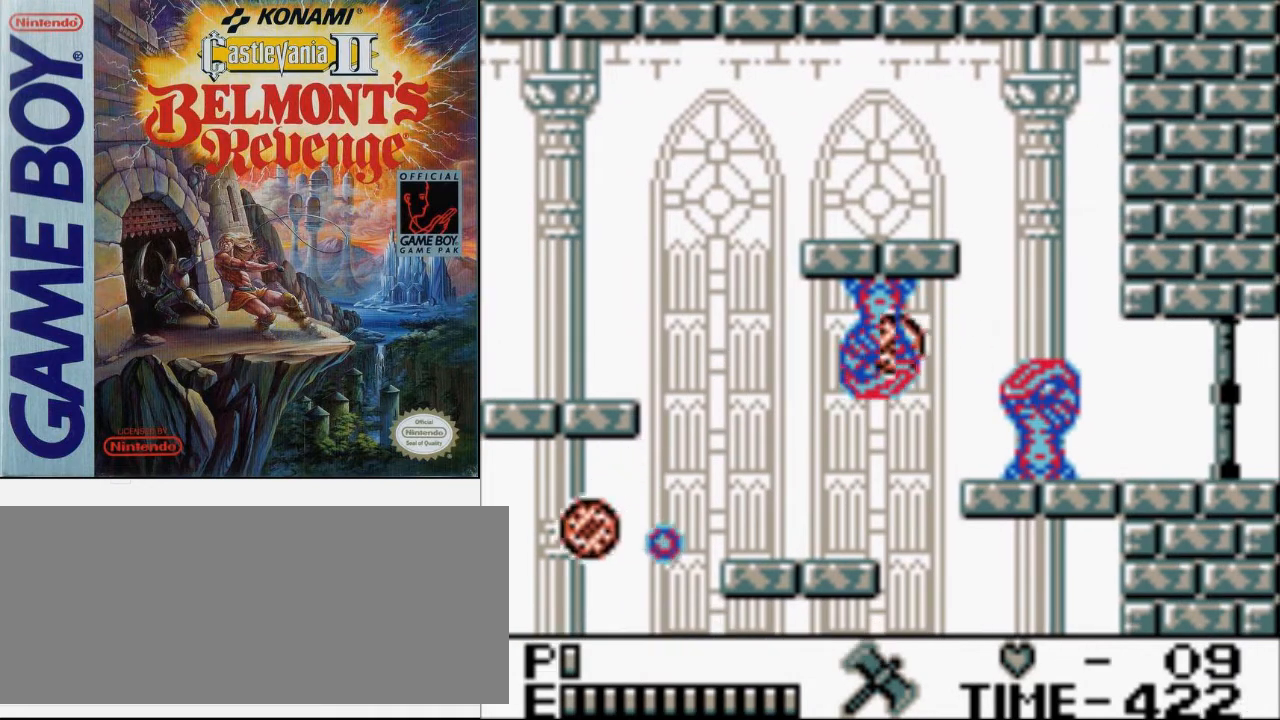
{"buttons": ["B", "DPAD_RIGHT"], "events": [[233, "A", "down"], [300, "B", "down"], [400, "A", "up"]]}
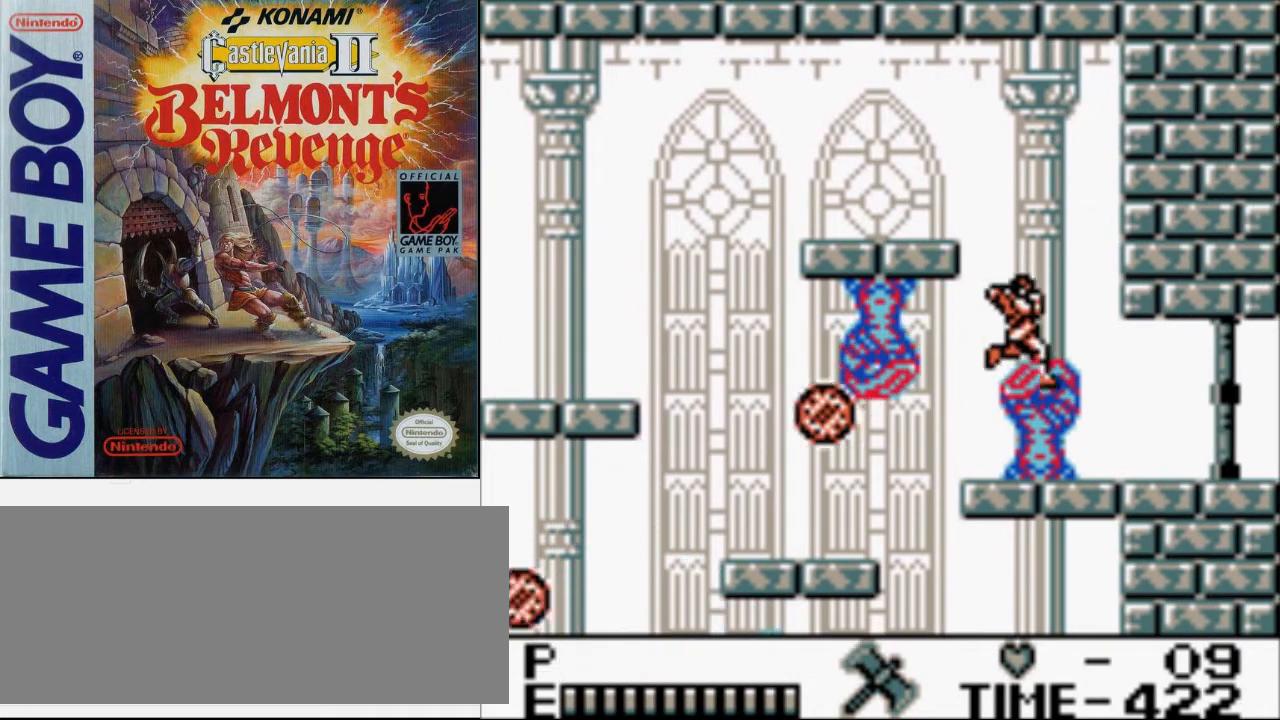
{"buttons": [], "events": [[100, "B", "up"], [267, "DPAD_RIGHT", "up"]]}
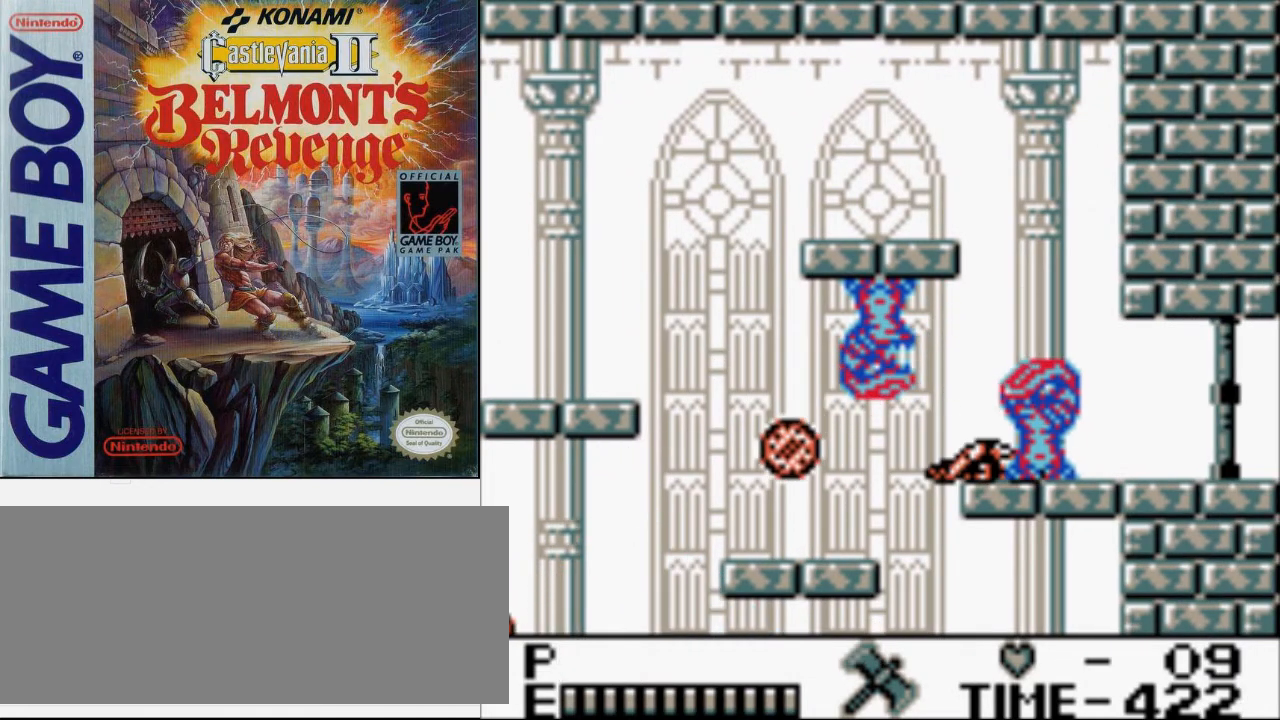
{"buttons": [], "events": []}
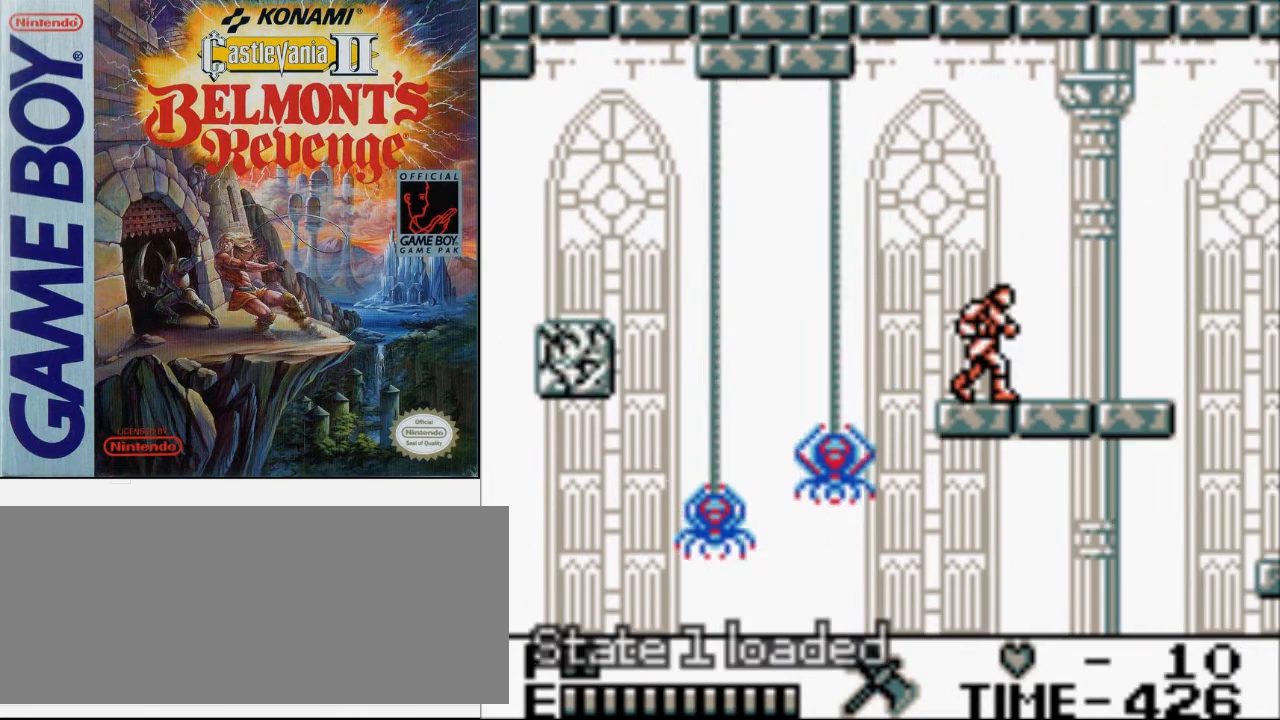
{"buttons": ["A", "DPAD_UP", "DPAD_RIGHT"], "events": [[267, "DPAD_RIGHT", "down"], [500, "A", "down"], [500, "DPAD_UP", "down"]]}